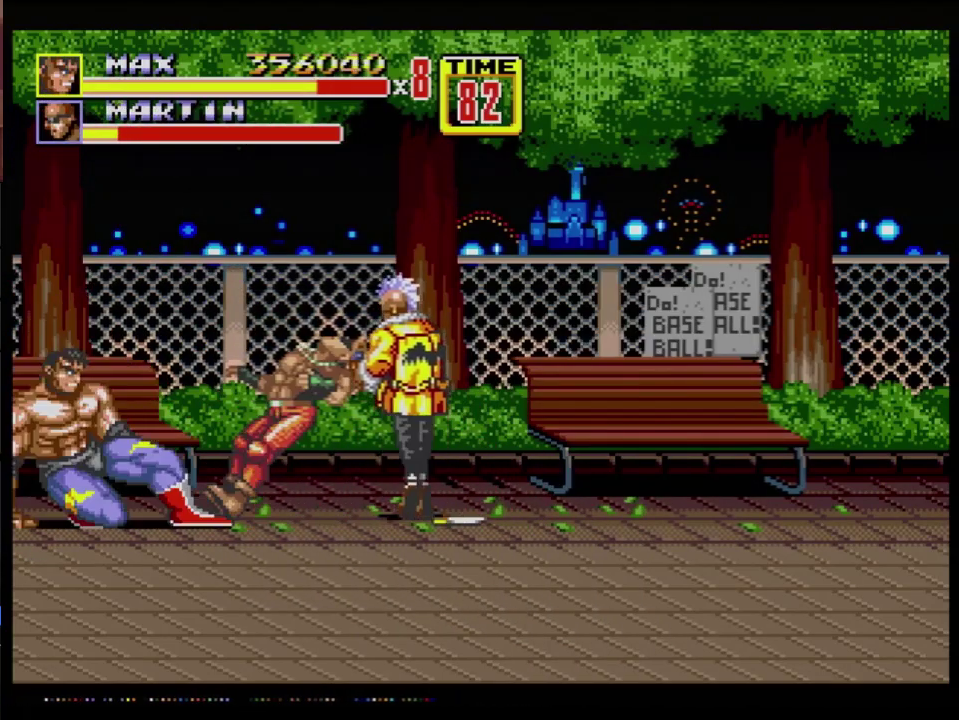
Gameplay with a controller (Xbox layout); each line is a JSON object with the inputs held at the frame after it. "events" lists button and stick changes between this image and that frame as [ms after this image, input, new state], when the widget could be followed in between. Not read: L1 L2 L3 R1 R2 R3 START.
{"buttons": [], "events": [[17, "B", "down"], [84, "B", "up"], [117, "DPAD_RIGHT", "up"]]}
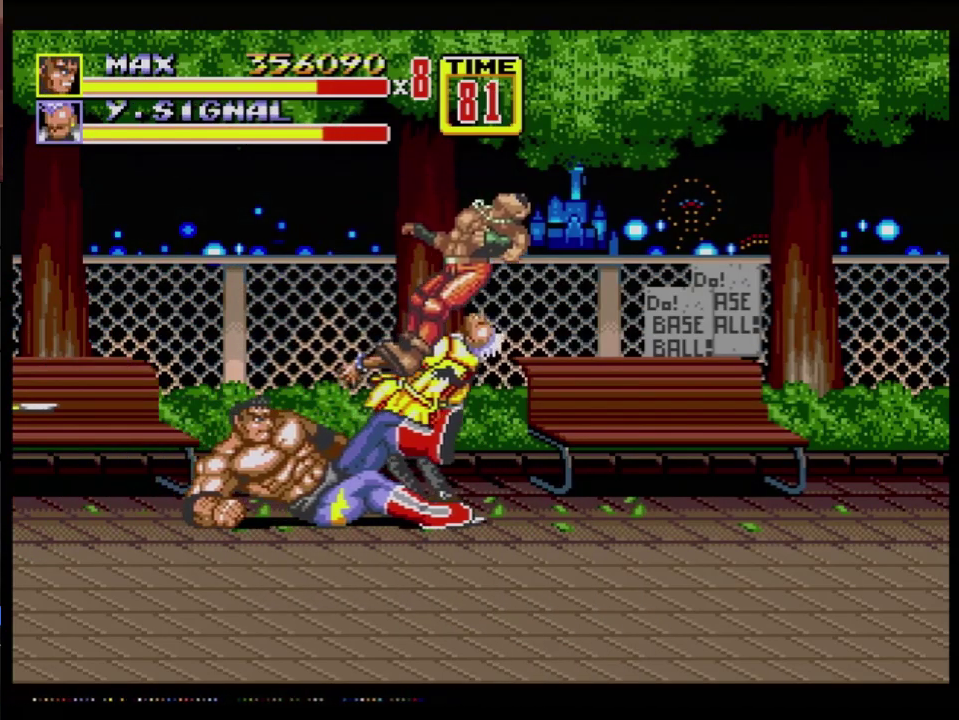
{"buttons": ["B", "DPAD_RIGHT"], "events": [[33, "DPAD_RIGHT", "down"], [100, "DPAD_RIGHT", "up"], [167, "DPAD_RIGHT", "down"], [333, "B", "down"]]}
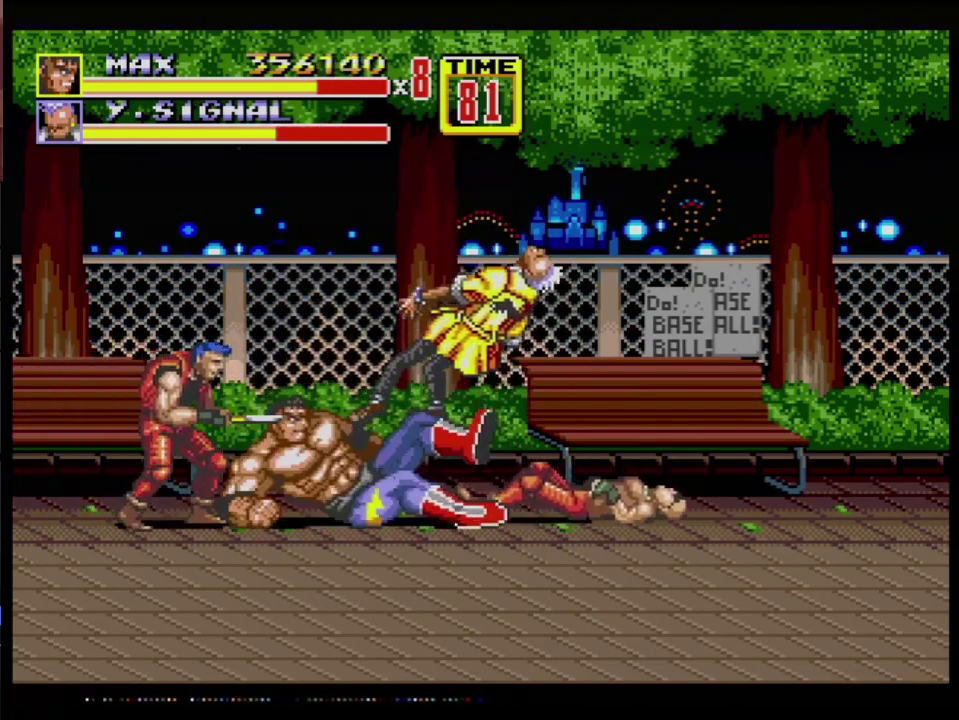
{"buttons": [], "events": [[234, "DPAD_RIGHT", "up"], [334, "B", "up"]]}
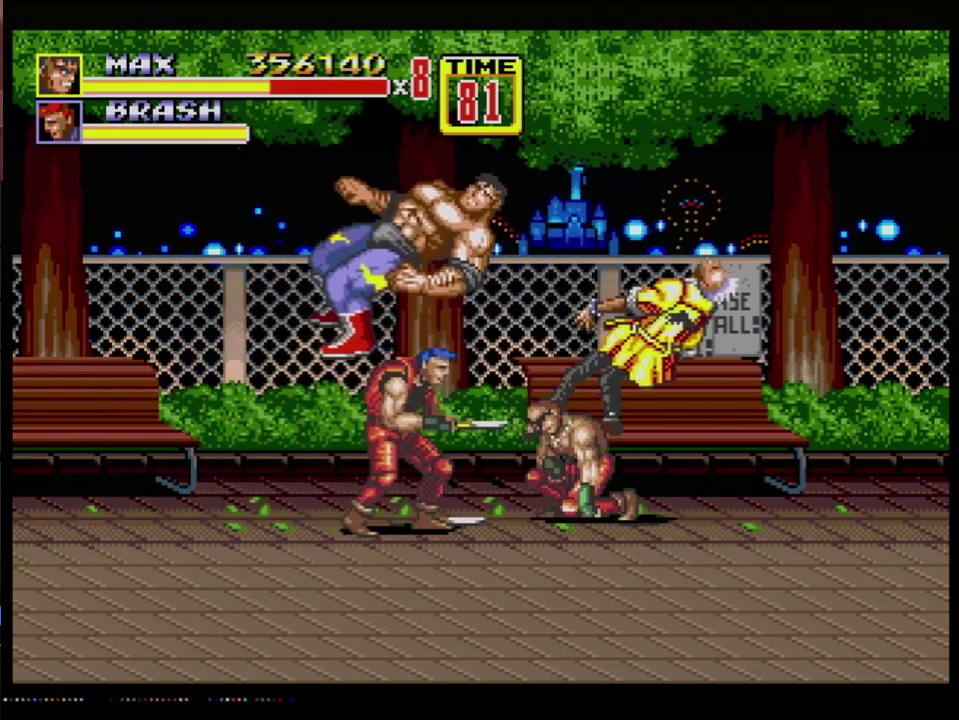
{"buttons": [], "events": []}
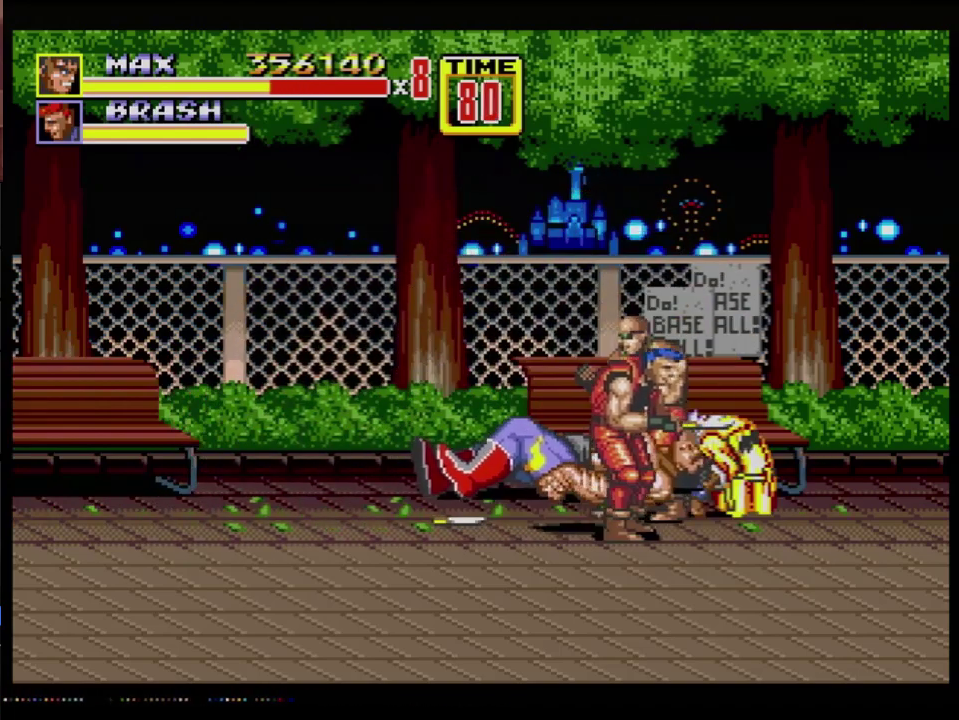
{"buttons": ["DPAD_RIGHT"], "events": [[34, "DPAD_RIGHT", "down"]]}
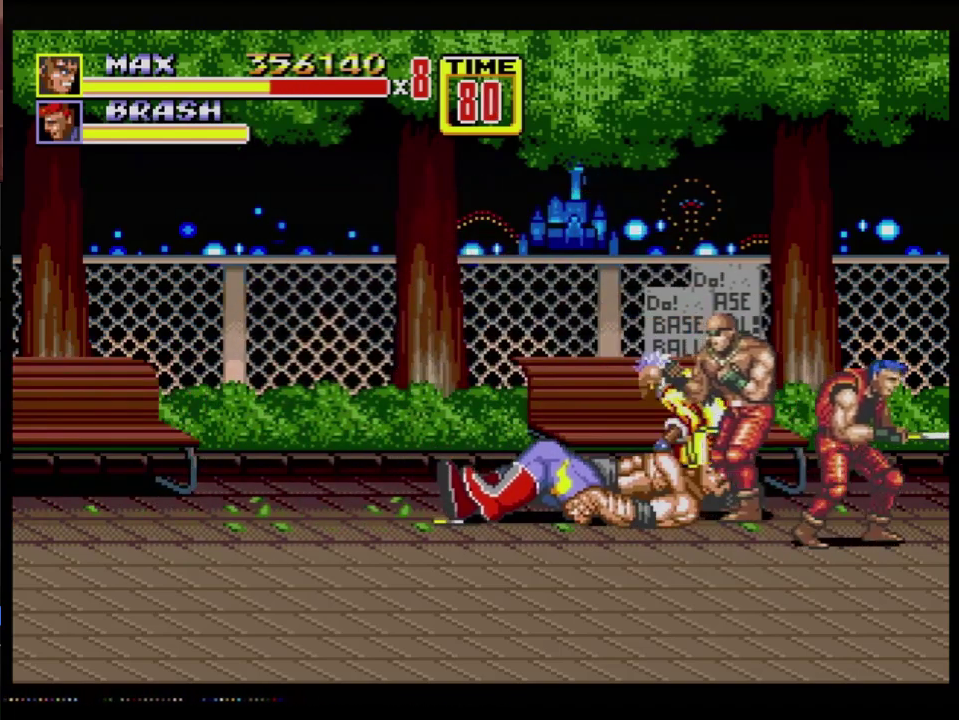
{"buttons": ["DPAD_RIGHT"], "events": []}
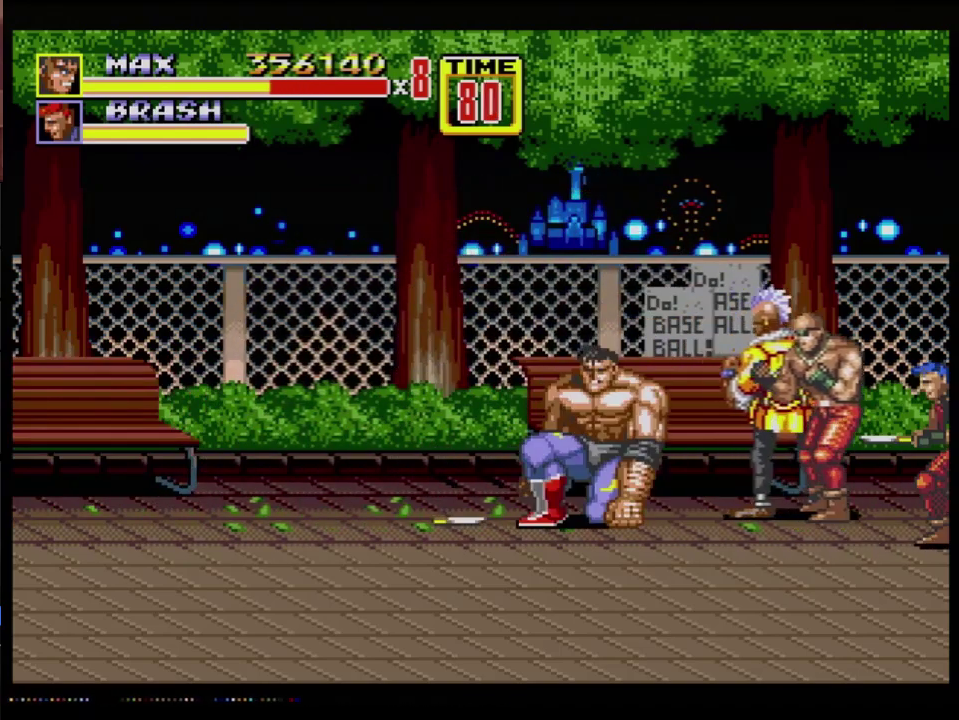
{"buttons": ["DPAD_RIGHT"], "events": []}
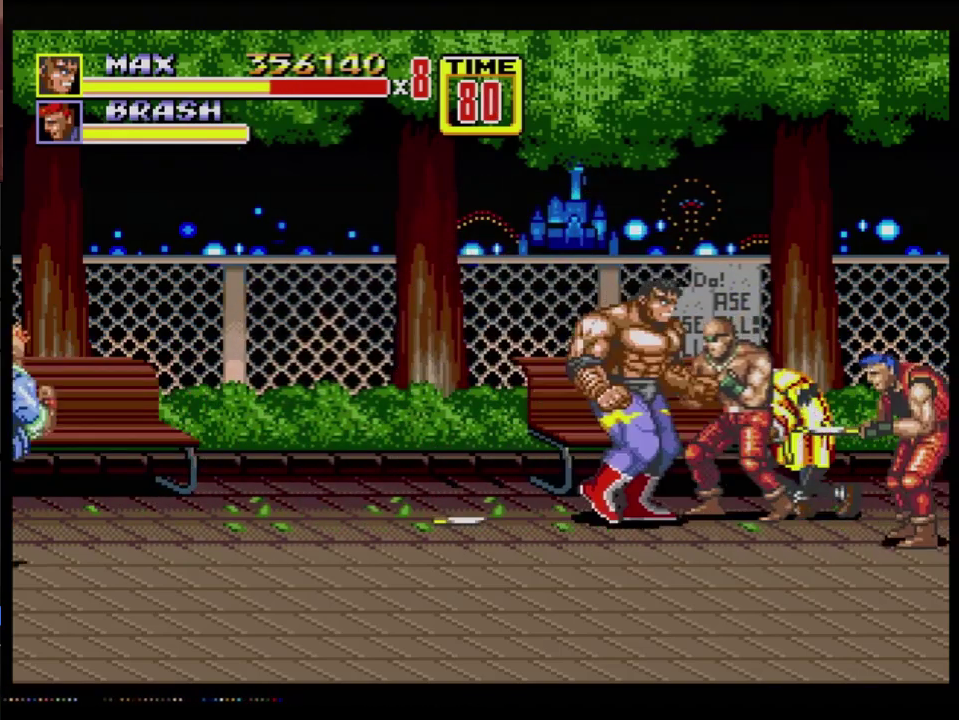
{"buttons": ["DPAD_RIGHT"], "events": [[183, "DPAD_RIGHT", "up"], [217, "B", "down"], [450, "B", "up"], [500, "DPAD_RIGHT", "down"]]}
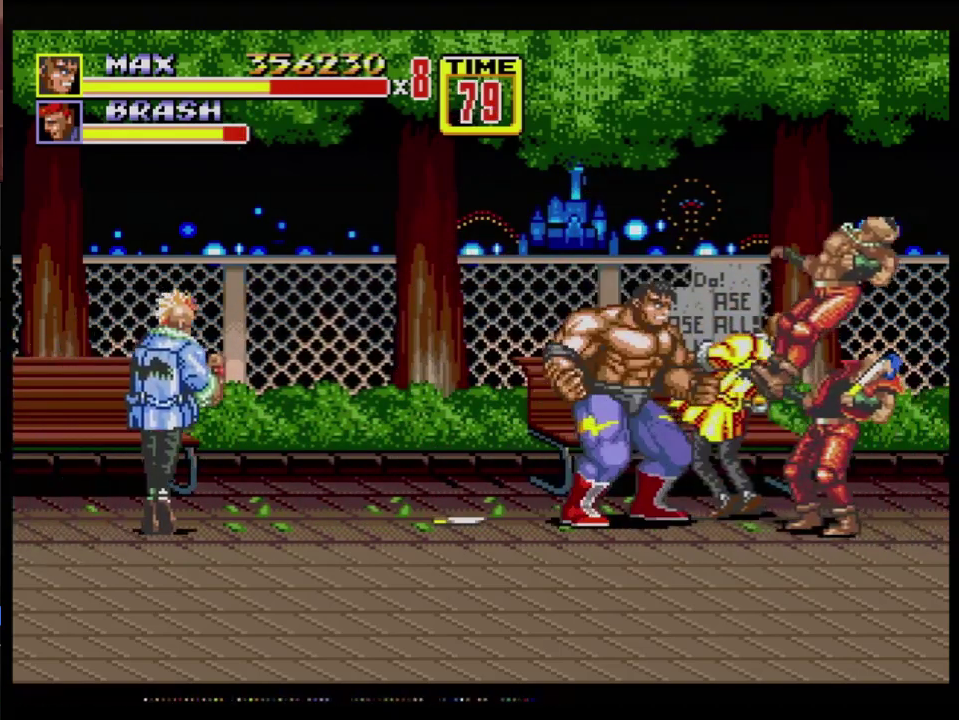
{"buttons": ["B", "DPAD_RIGHT"], "events": [[50, "DPAD_RIGHT", "up"], [100, "DPAD_RIGHT", "down"], [234, "B", "down"]]}
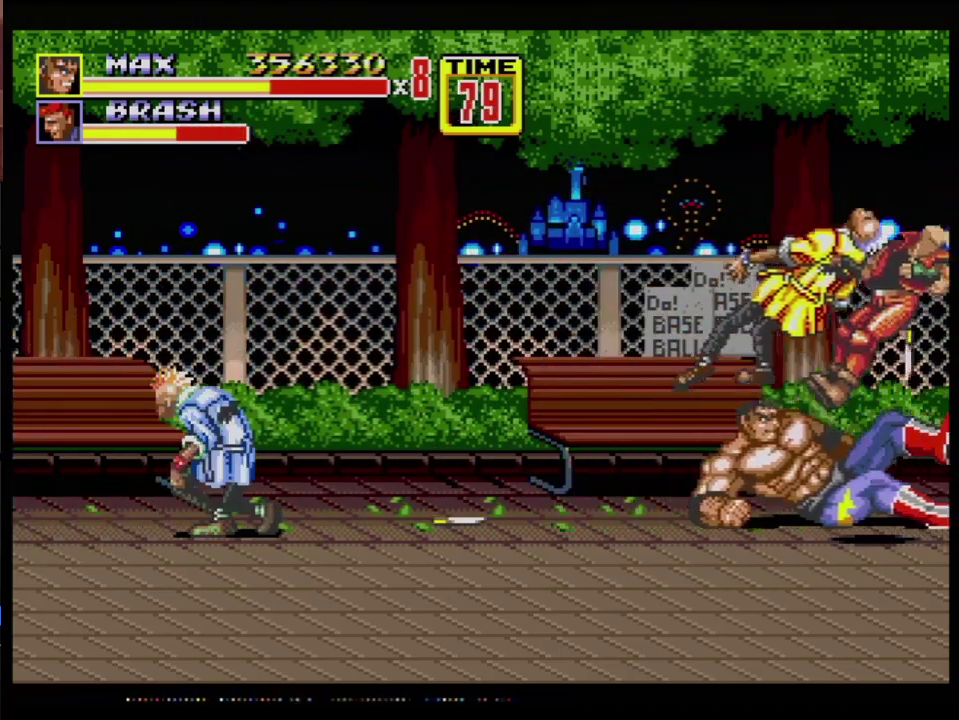
{"buttons": ["C", "DPAD_LEFT"], "events": [[33, "DPAD_RIGHT", "up"], [117, "B", "up"], [400, "C", "down"], [400, "DPAD_LEFT", "down"]]}
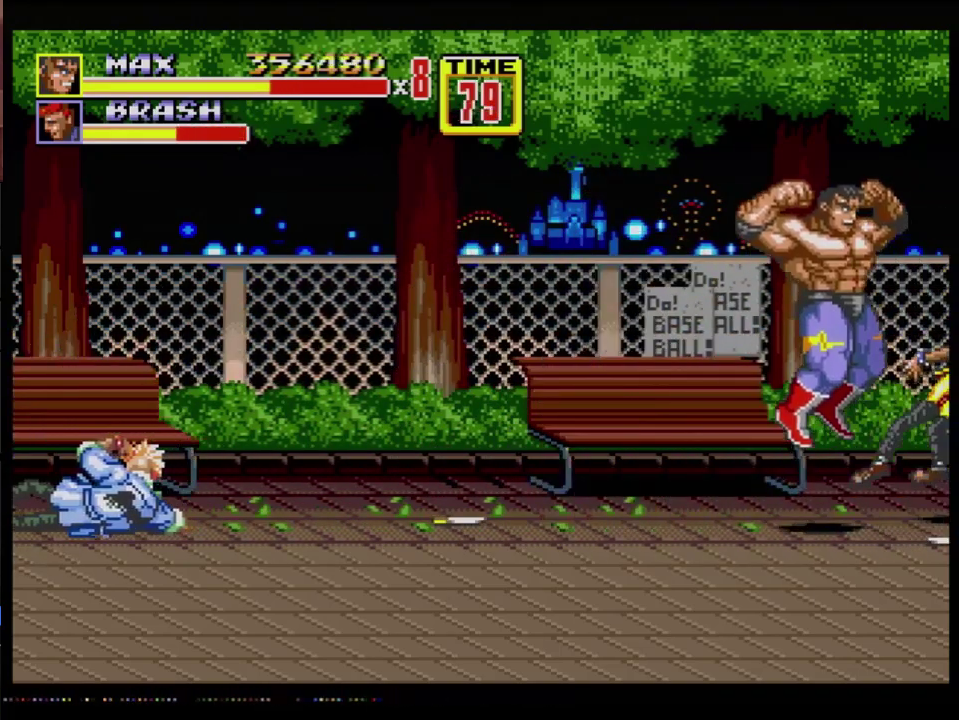
{"buttons": [], "events": [[66, "DPAD_LEFT", "up"], [100, "C", "up"]]}
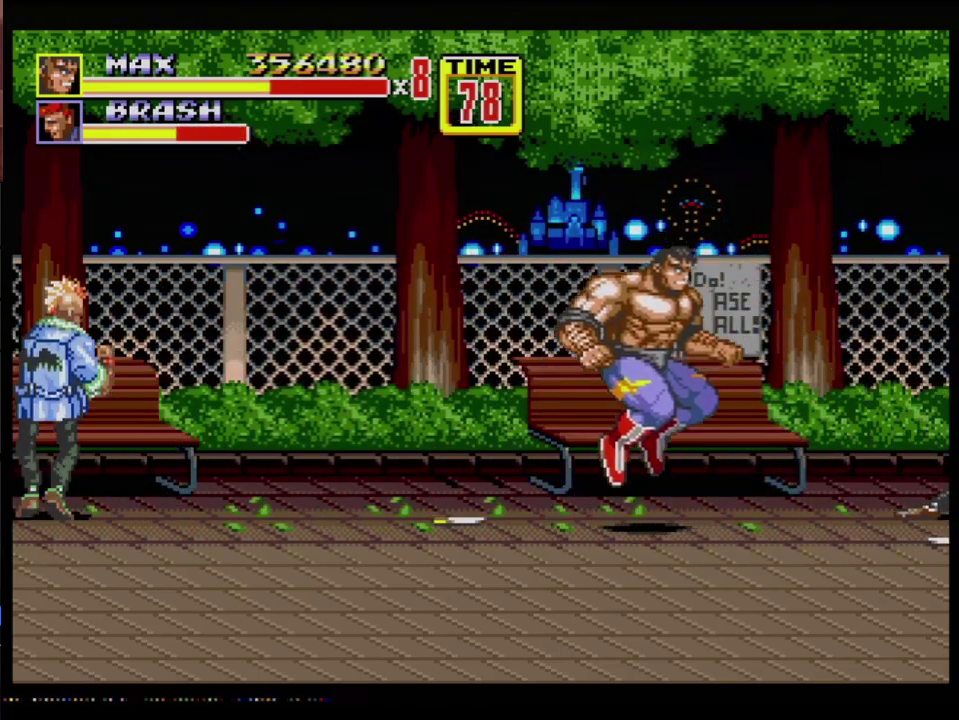
{"buttons": [], "events": [[184, "C", "down"], [217, "DPAD_LEFT", "down"], [334, "DPAD_LEFT", "up"], [400, "C", "up"]]}
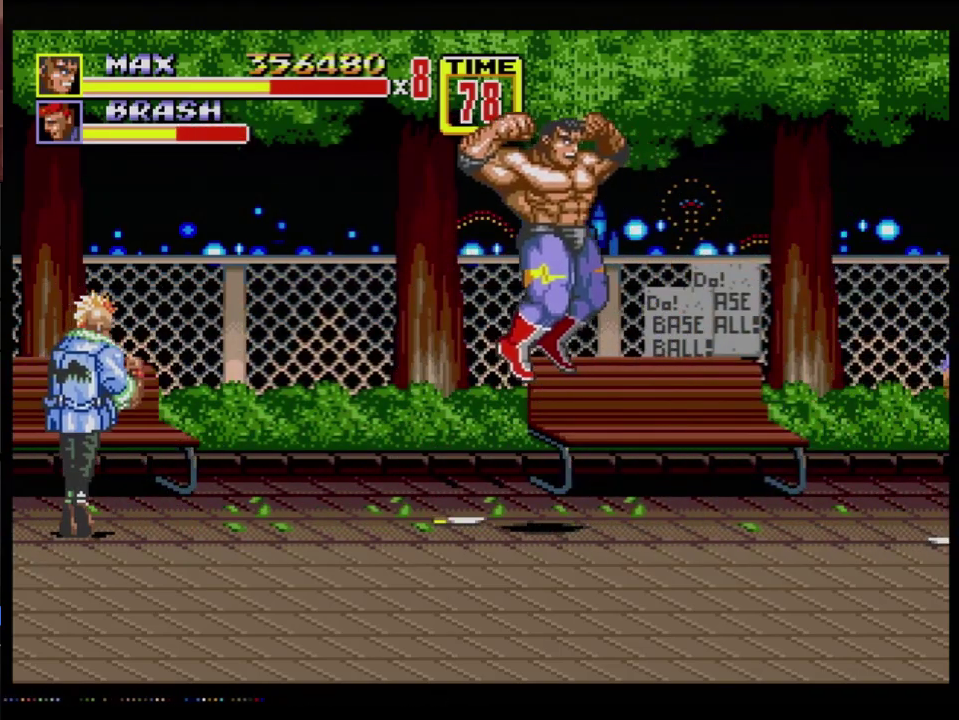
{"buttons": ["C", "DPAD_LEFT"], "events": [[500, "C", "down"], [500, "DPAD_LEFT", "down"]]}
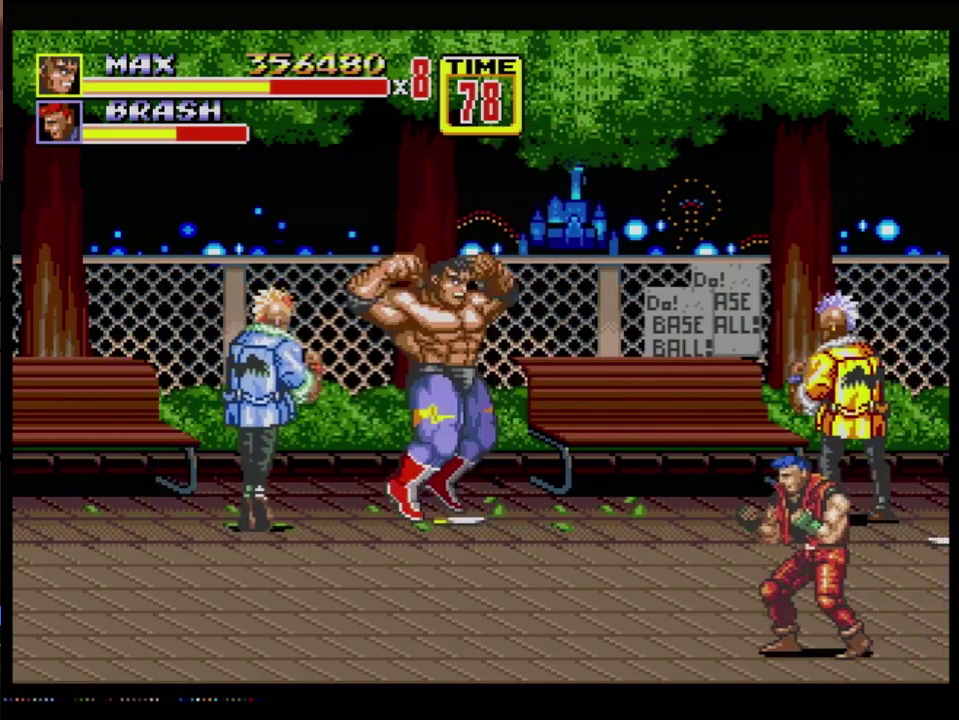
{"buttons": ["B", "DPAD_DOWN"], "events": [[284, "C", "up"], [284, "DPAD_LEFT", "up"], [300, "B", "down"], [300, "DPAD_DOWN", "down"]]}
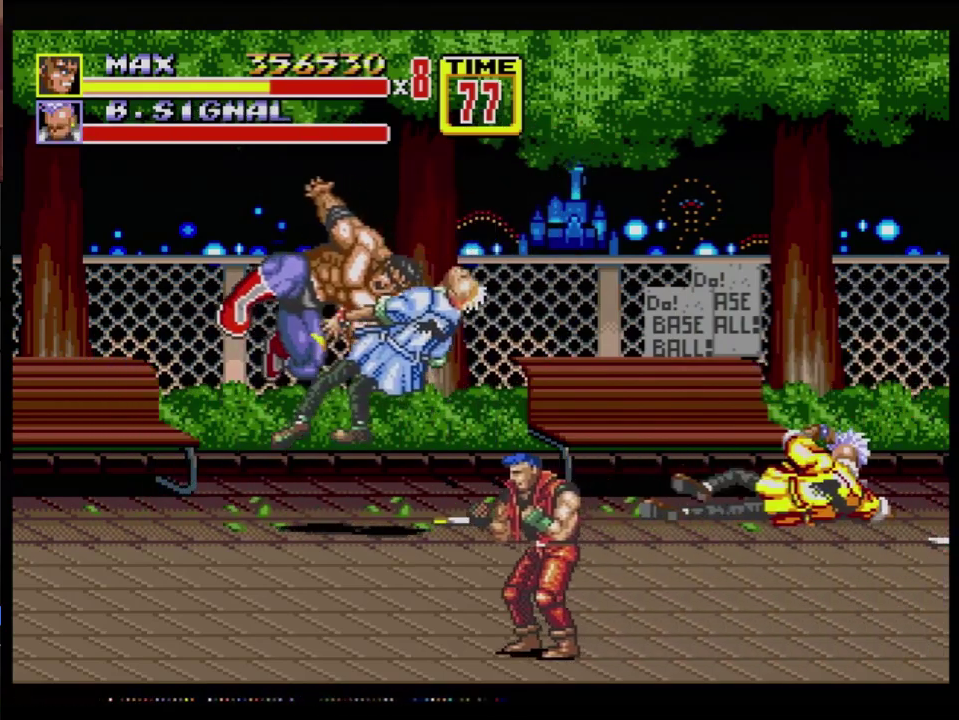
{"buttons": ["B", "DPAD_DOWN", "DPAD_RIGHT"], "events": [[116, "DPAD_DOWN", "up"], [216, "B", "up"], [283, "DPAD_RIGHT", "down"], [417, "DPAD_DOWN", "down"], [450, "B", "down"]]}
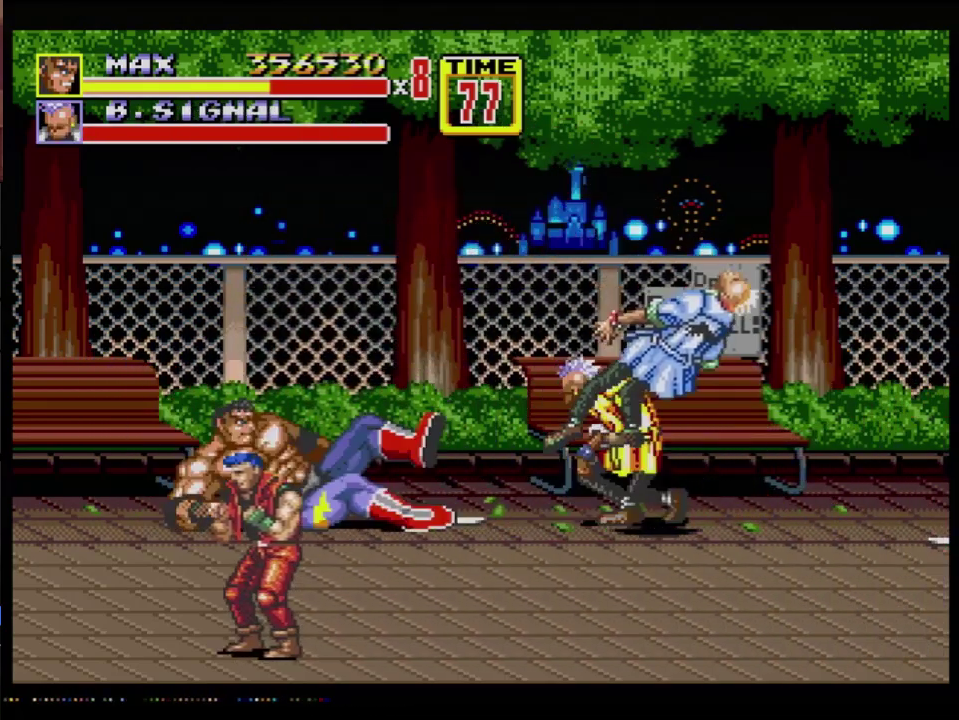
{"buttons": [], "events": [[134, "DPAD_DOWN", "up"], [167, "DPAD_RIGHT", "up"], [184, "B", "up"], [417, "DPAD_RIGHT", "down"], [501, "DPAD_RIGHT", "up"]]}
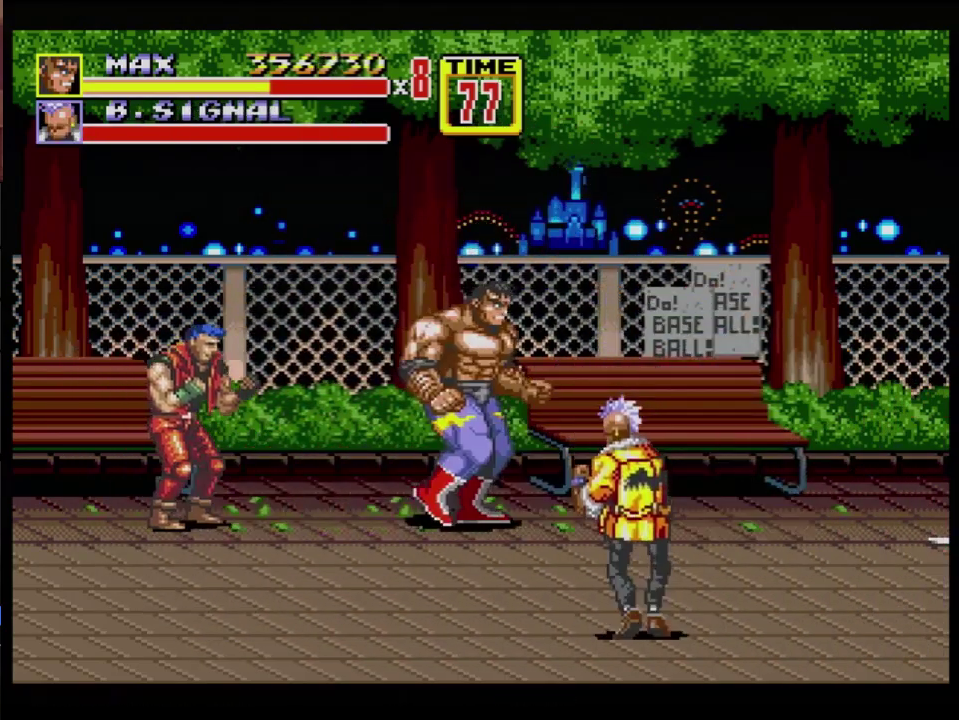
{"buttons": ["B", "DPAD_RIGHT"], "events": [[50, "DPAD_RIGHT", "down"], [66, "DPAD_DOWN", "down"], [83, "B", "down"], [317, "DPAD_DOWN", "up"]]}
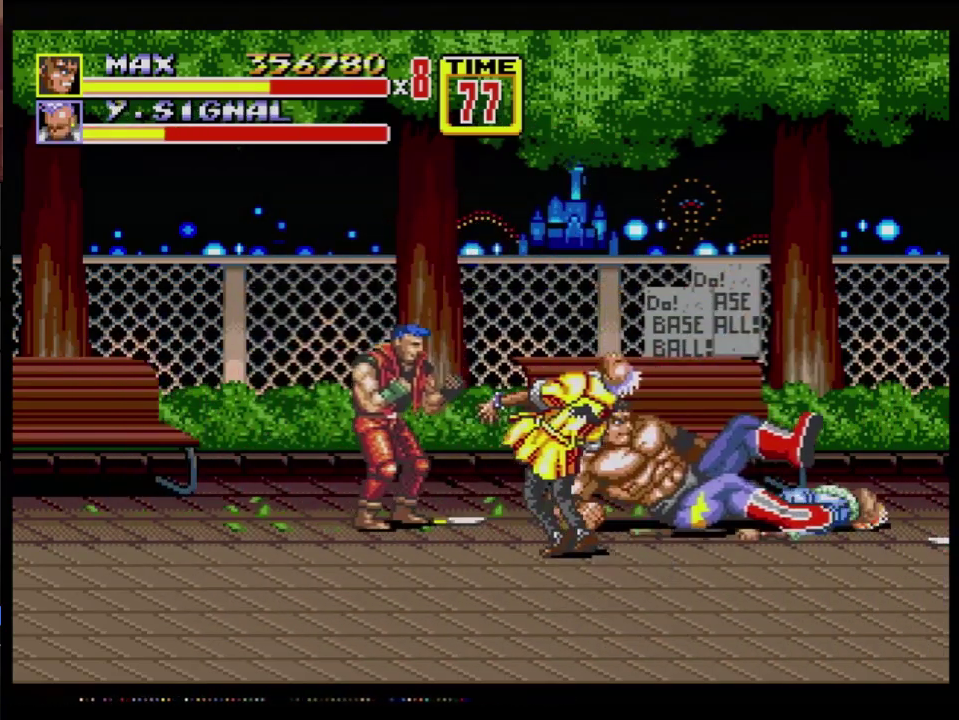
{"buttons": ["B", "C", "DPAD_RIGHT"], "events": [[284, "C", "down"]]}
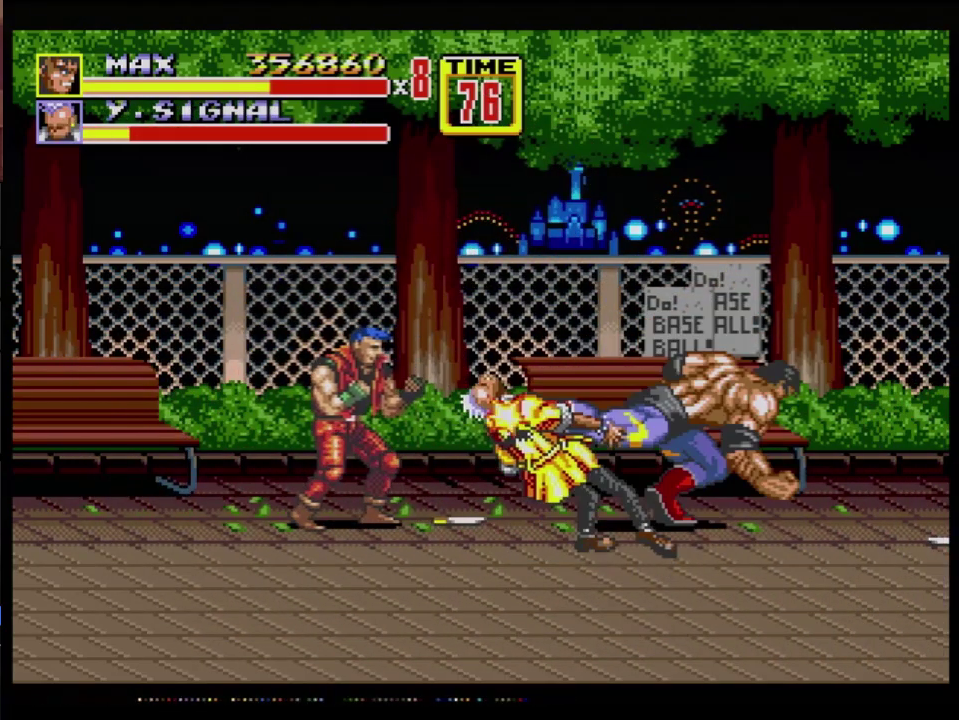
{"buttons": ["B", "C", "DPAD_RIGHT"], "events": [[33, "C", "up"], [500, "C", "down"]]}
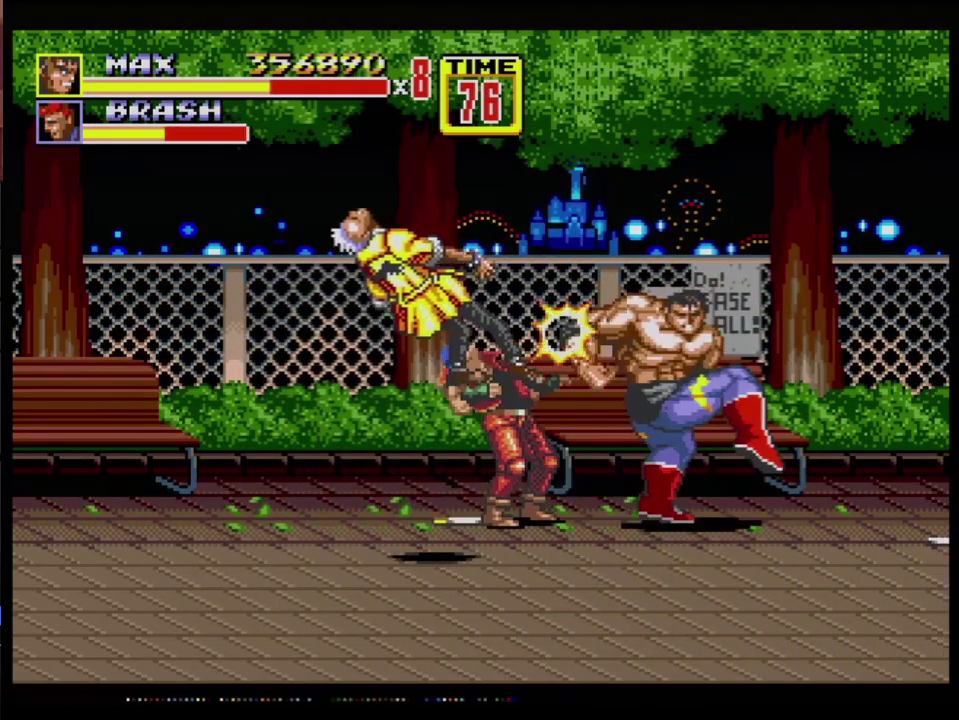
{"buttons": [], "events": [[467, "B", "up"], [467, "C", "up"], [467, "DPAD_RIGHT", "up"]]}
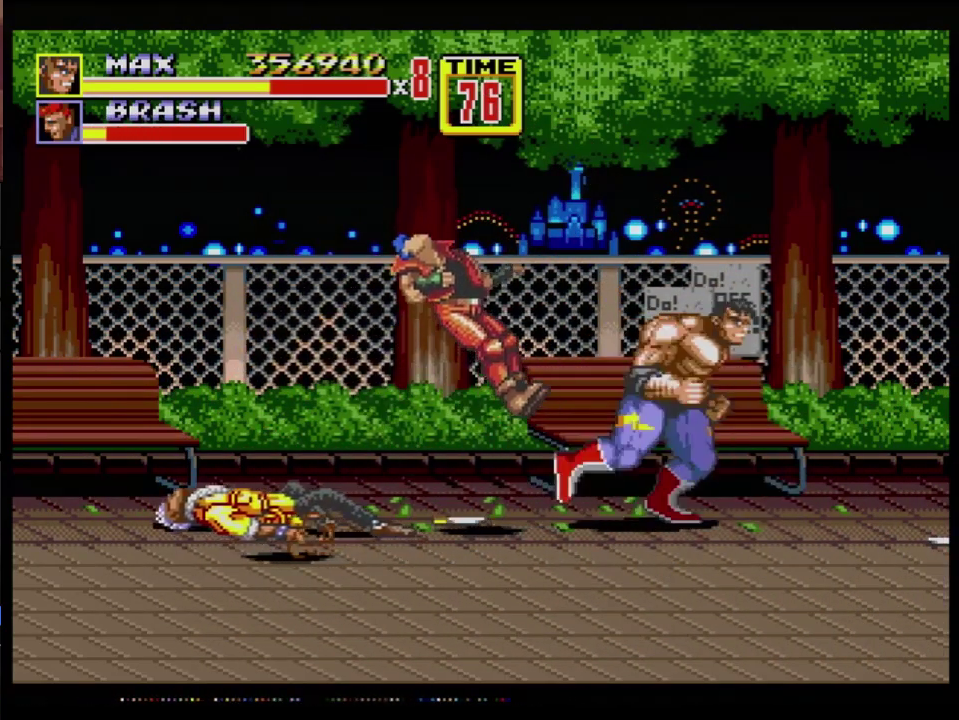
{"buttons": ["B", "DPAD_LEFT"], "events": [[83, "DPAD_LEFT", "down"], [450, "DPAD_LEFT", "up"], [500, "B", "down"], [500, "DPAD_LEFT", "down"]]}
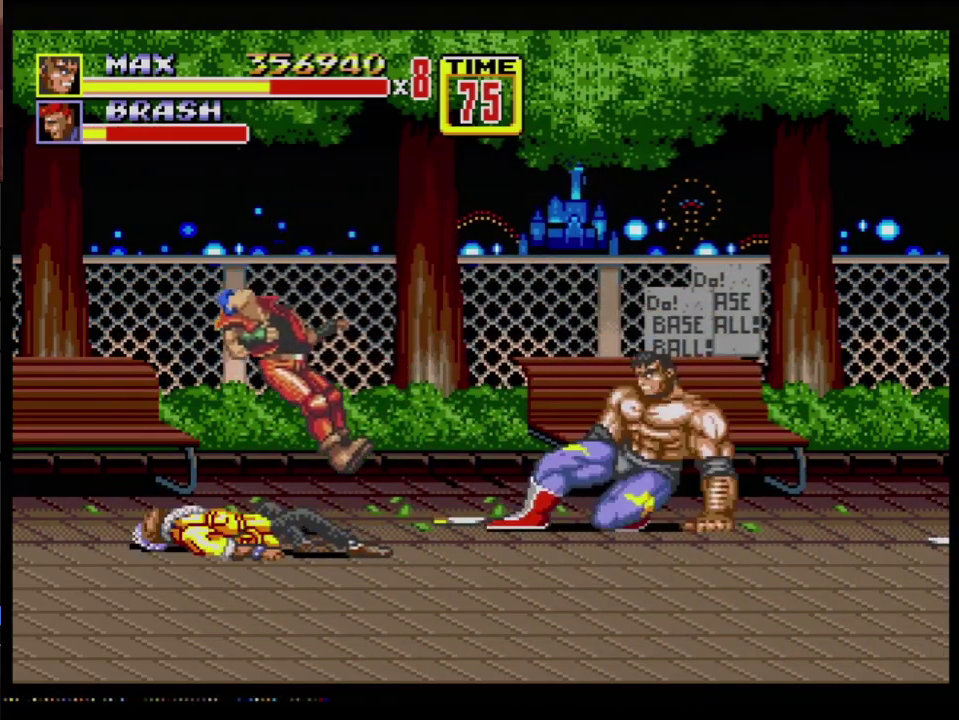
{"buttons": [], "events": [[100, "B", "up"], [117, "DPAD_LEFT", "up"]]}
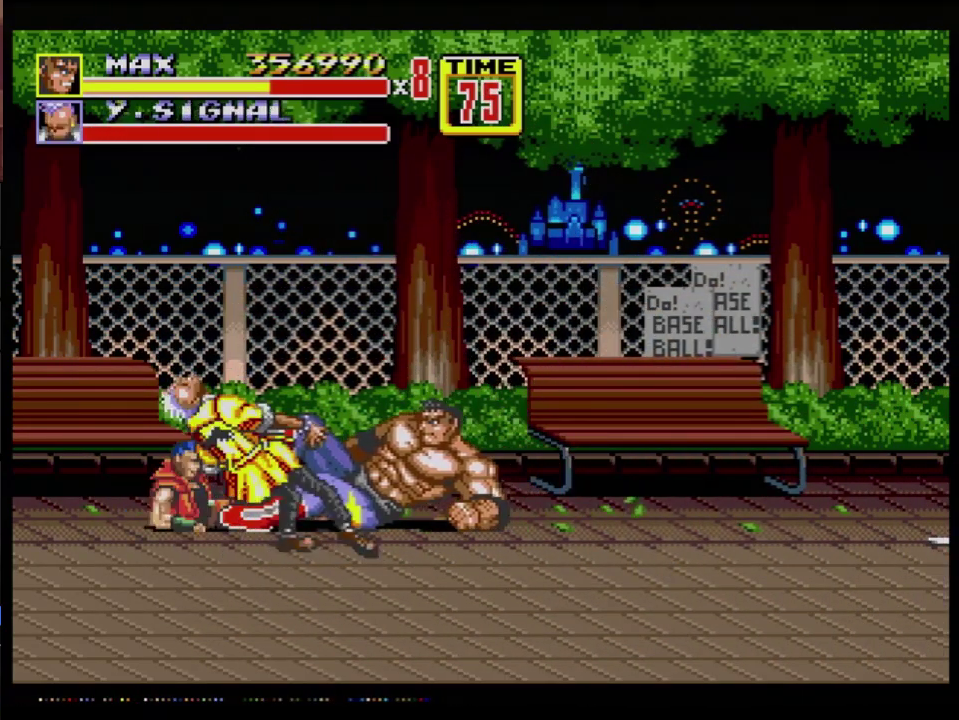
{"buttons": ["B"], "events": [[50, "DPAD_LEFT", "down"], [216, "B", "down"], [467, "DPAD_LEFT", "up"]]}
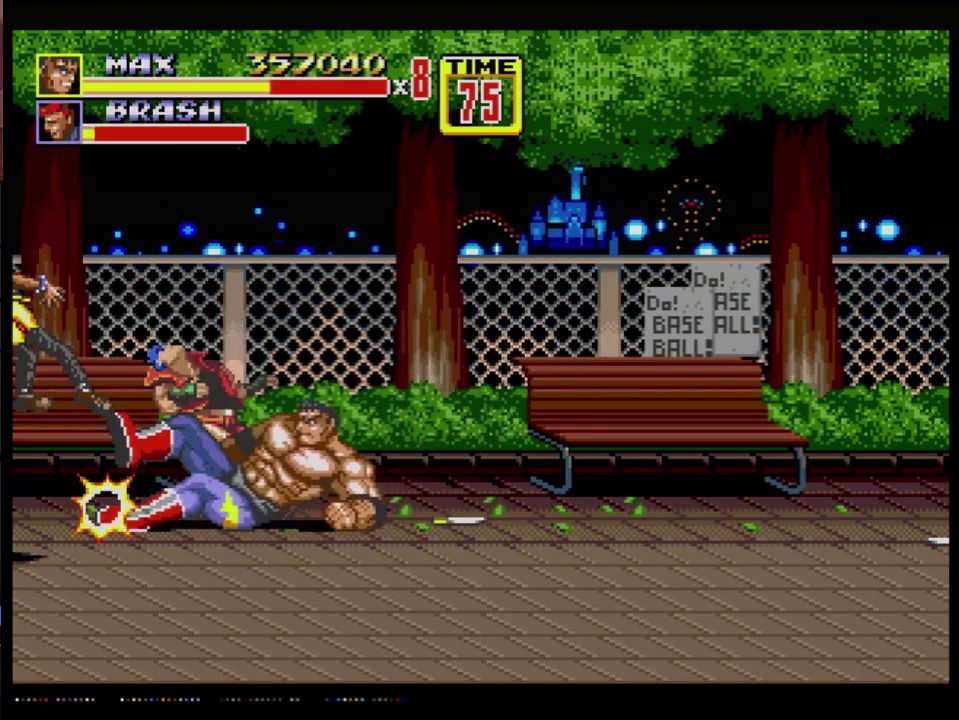
{"buttons": ["C", "DPAD_RIGHT"], "events": [[217, "B", "up"], [317, "DPAD_RIGHT", "down"], [501, "C", "down"]]}
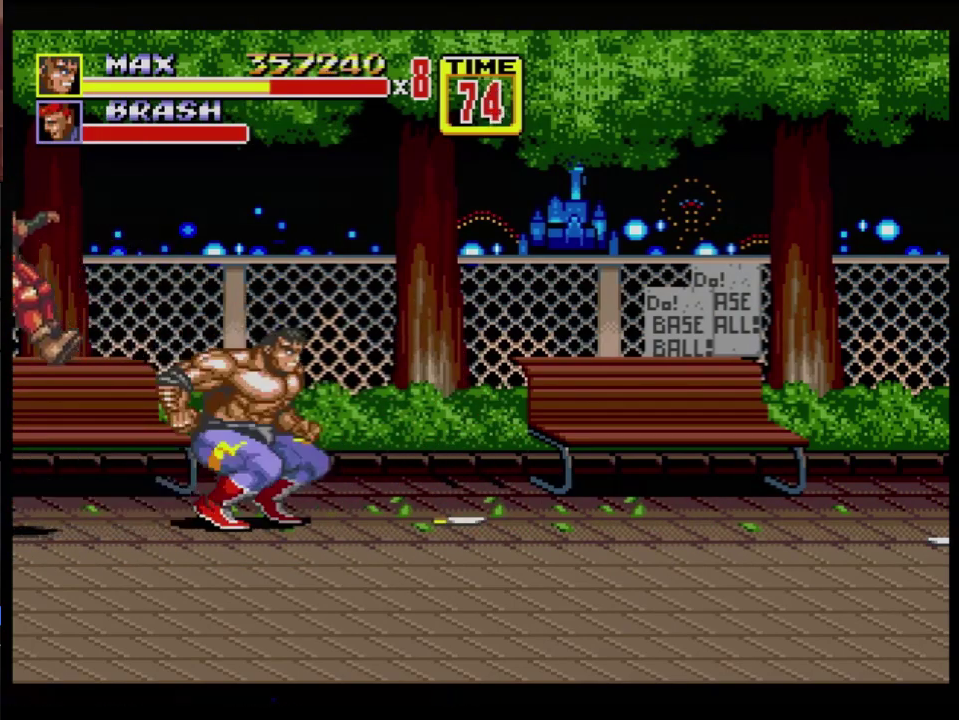
{"buttons": [], "events": [[150, "C", "up"], [233, "DPAD_RIGHT", "up"]]}
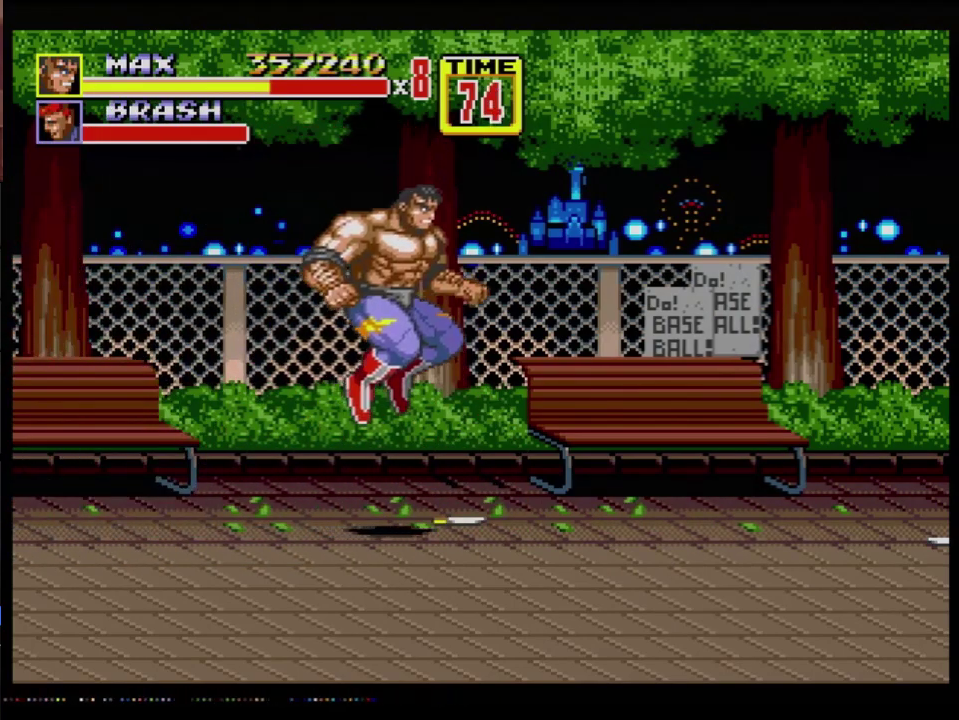
{"buttons": ["B", "DPAD_DOWN", "DPAD_RIGHT"], "events": [[234, "DPAD_RIGHT", "down"], [300, "DPAD_RIGHT", "up"], [367, "DPAD_RIGHT", "down"], [417, "DPAD_DOWN", "down"], [434, "B", "down"]]}
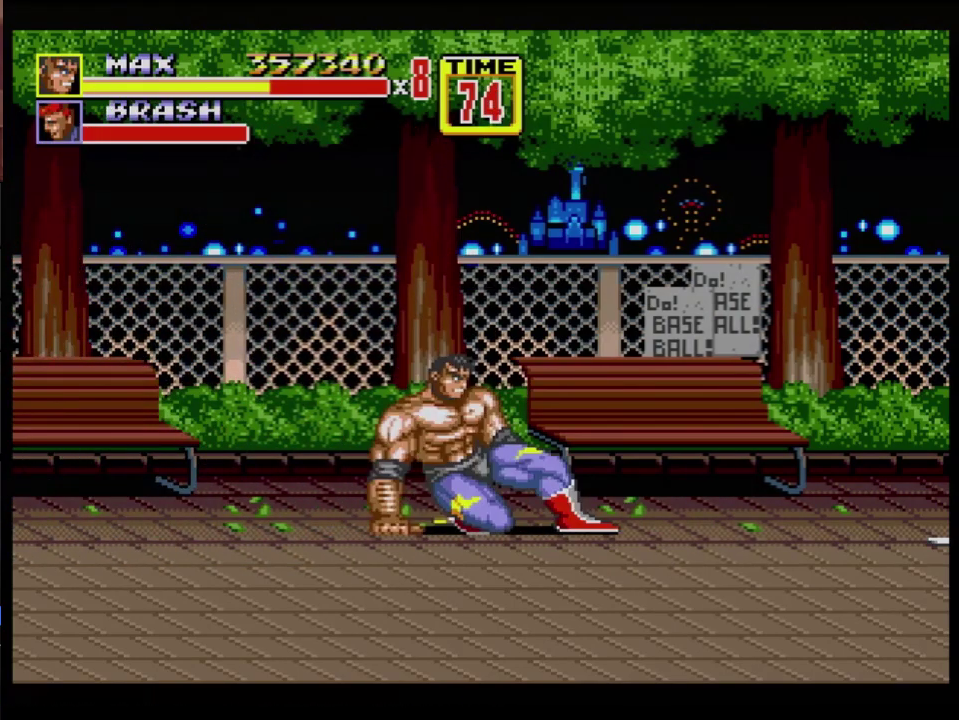
{"buttons": ["DPAD_RIGHT"], "events": [[33, "B", "up"], [50, "DPAD_DOWN", "up"], [100, "DPAD_RIGHT", "up"], [350, "DPAD_RIGHT", "down"]]}
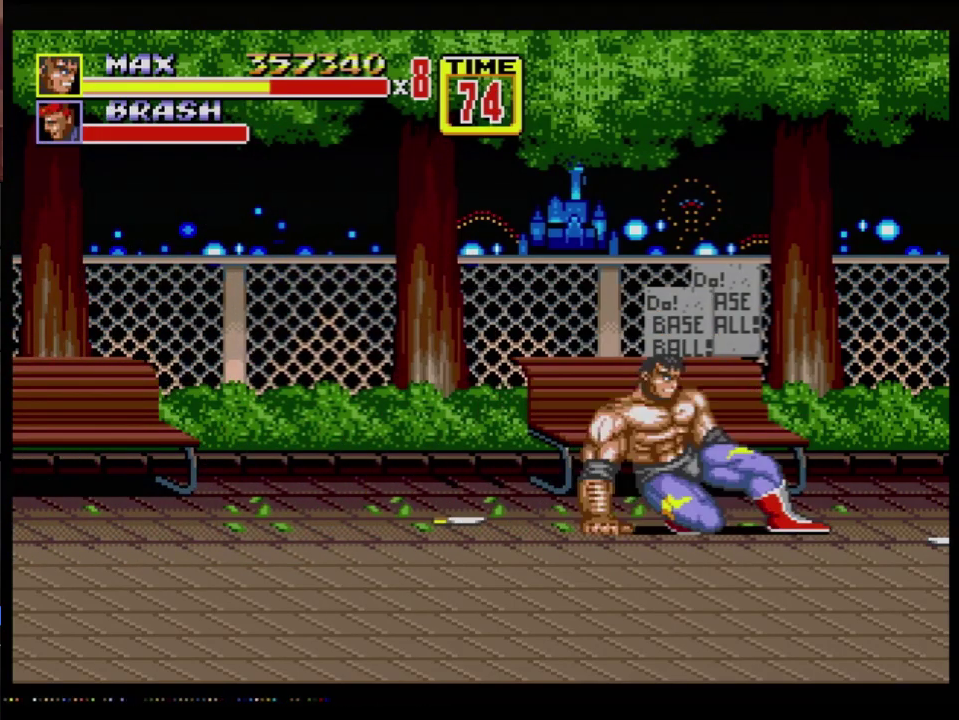
{"buttons": ["DPAD_RIGHT"], "events": [[17, "B", "down"], [117, "B", "up"], [334, "DPAD_RIGHT", "up"], [467, "DPAD_RIGHT", "down"]]}
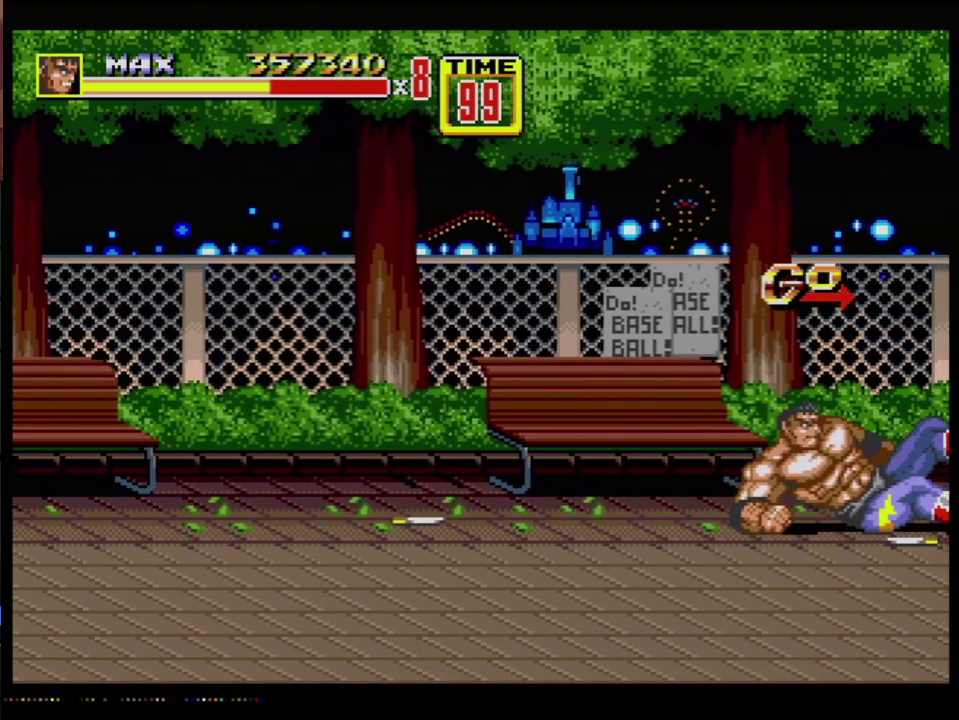
{"buttons": [], "events": [[66, "DPAD_RIGHT", "up"], [133, "DPAD_RIGHT", "down"], [433, "DPAD_RIGHT", "up"]]}